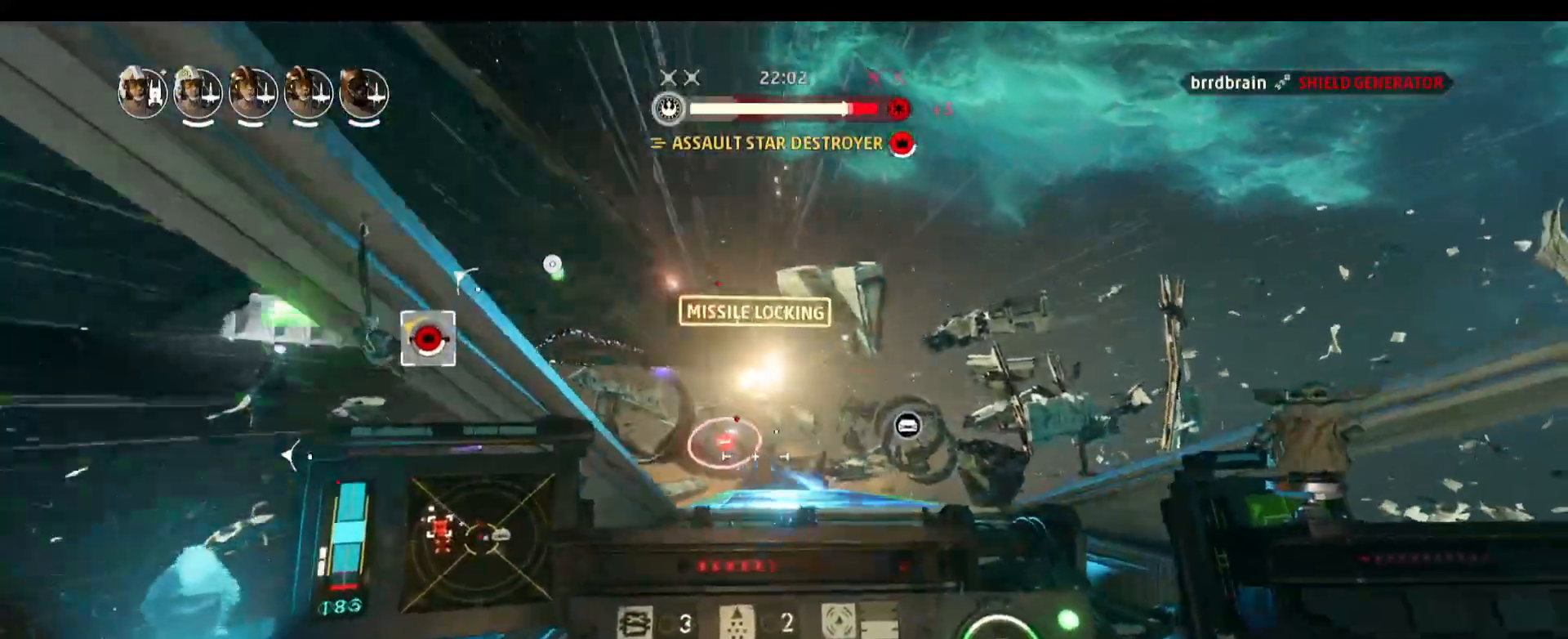
Gameplay with keyboard and mouse; each line is a JSON object with the keys and mouse buttons held at the frame after it. "events" lists presses ("down") and releases ("up") of "1", "2", "3", "4", "5", "a", "alt", "b", "c", "caps_lock", "ctrl", "d", "e", "f", "g", "q", "r", "s", "shift", "space", "super", "t", "tab", "tilde", "v", "w", "x", "z", "mouse_left", "mouse_wheel" and "mouse_right" between this image and that frame as [ms after this image, input, new state], when the widget could be followed in between. "mouse_left", "mouse_wheel", "mouse_right" = the "left", "wheel", "right" buttons of the "mouse" list. No other keys are recorded. "wheel" means that the mouse wheel is clicked or scrolled. Not read: mouse_move.
{"keys": ["s"], "mouse": [], "events": [[17, "alt", "up"], [67, "mouse_left", "up"], [150, "s", "down"], [150, "space", "down"], [483, "space", "up"]]}
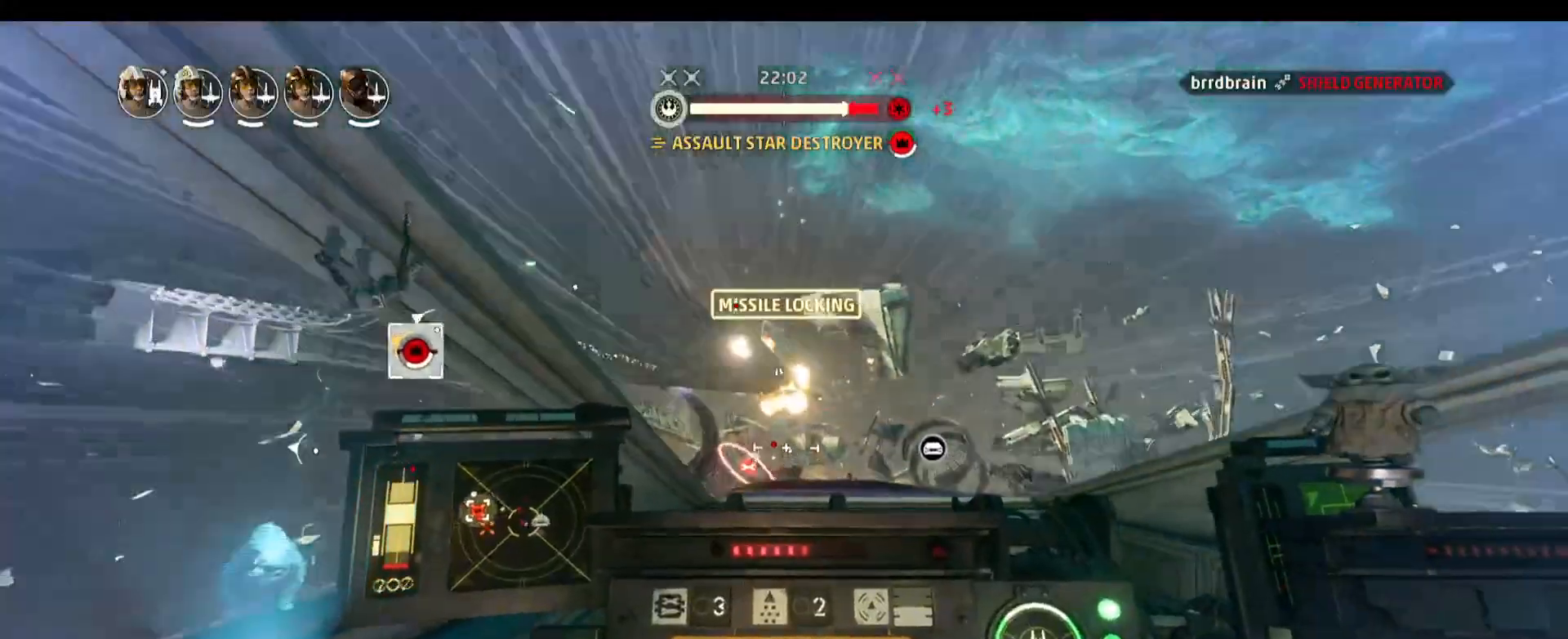
{"keys": ["a"], "mouse": [], "events": [[83, "s", "up"], [400, "a", "down"]]}
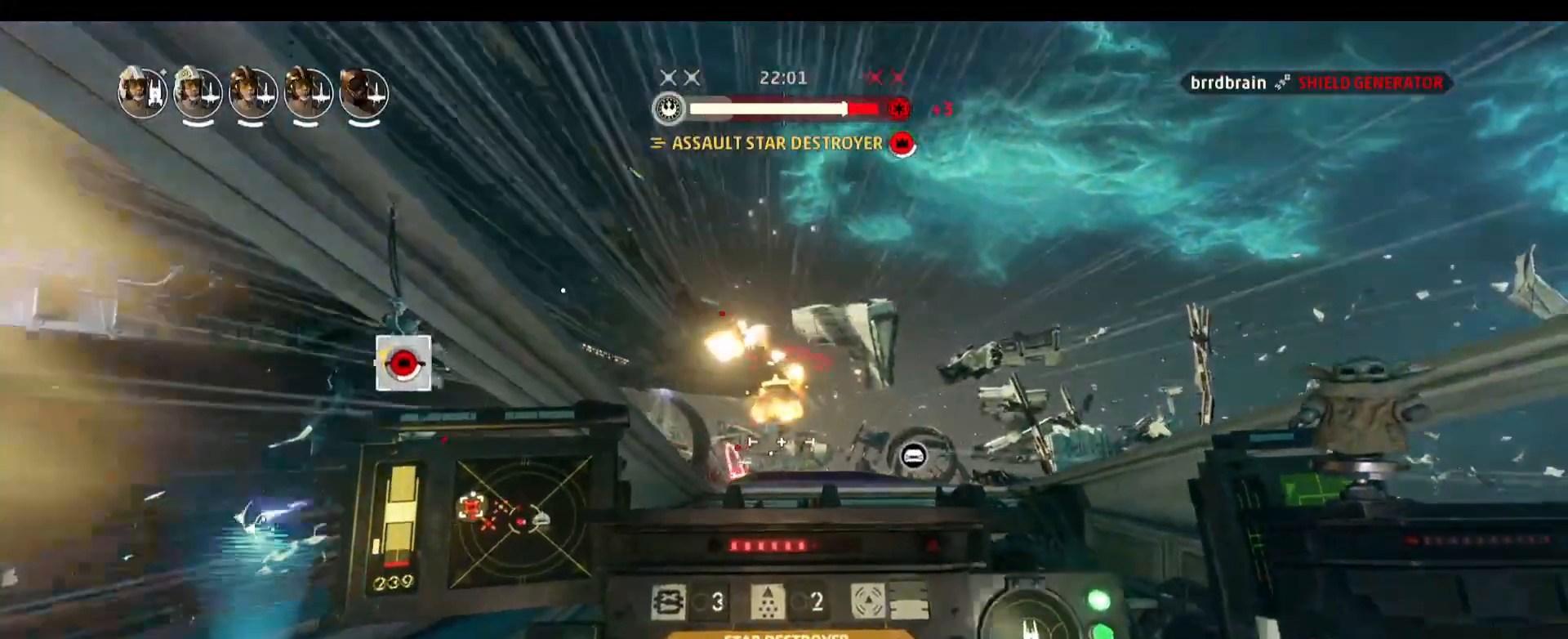
{"keys": [], "mouse": [], "events": [[283, "a", "up"]]}
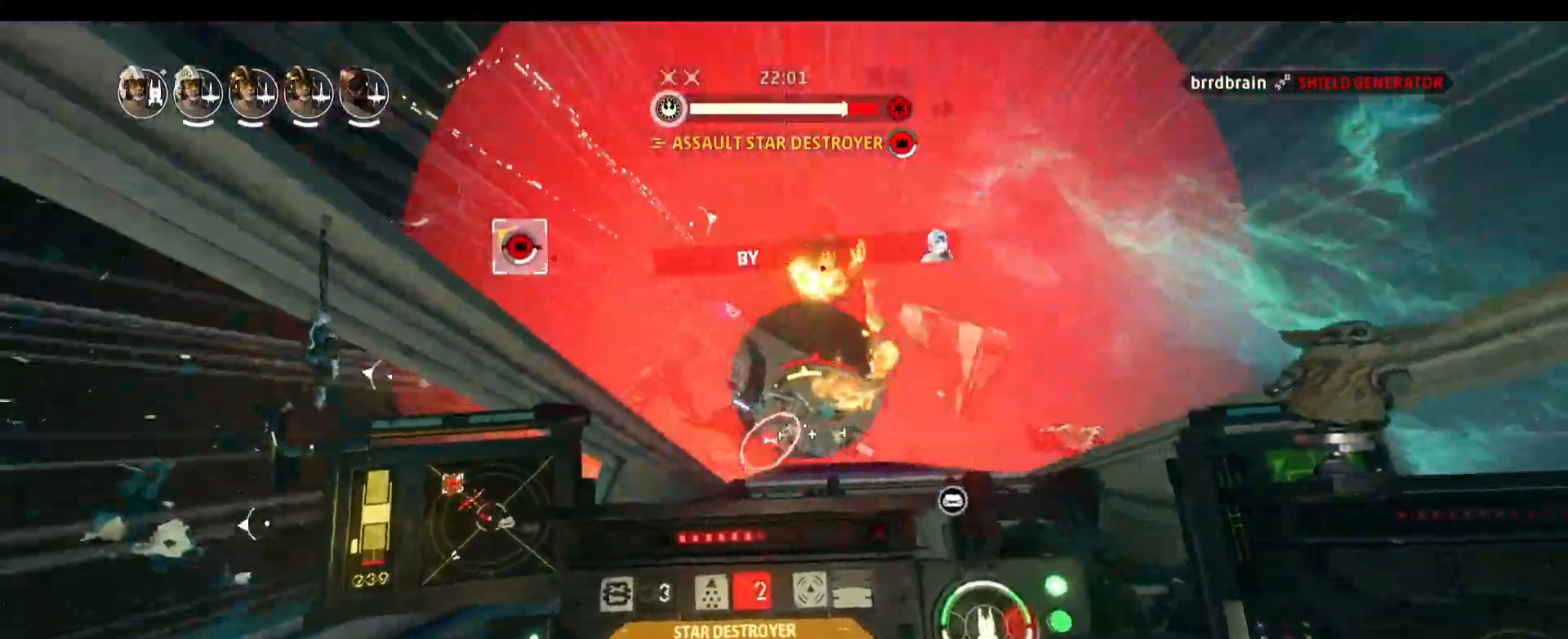
{"keys": [], "mouse": ["left"], "events": [[150, "mouse_left", "down"]]}
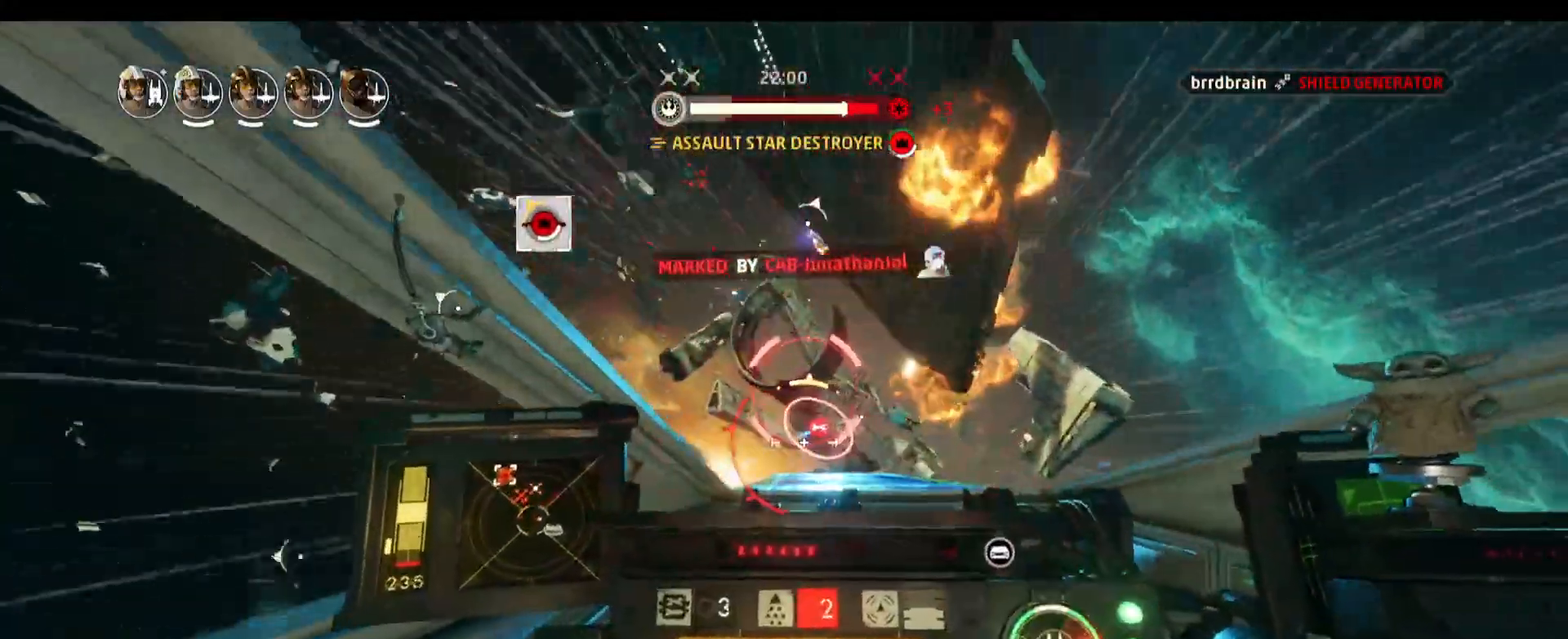
{"keys": [], "mouse": ["left"], "events": []}
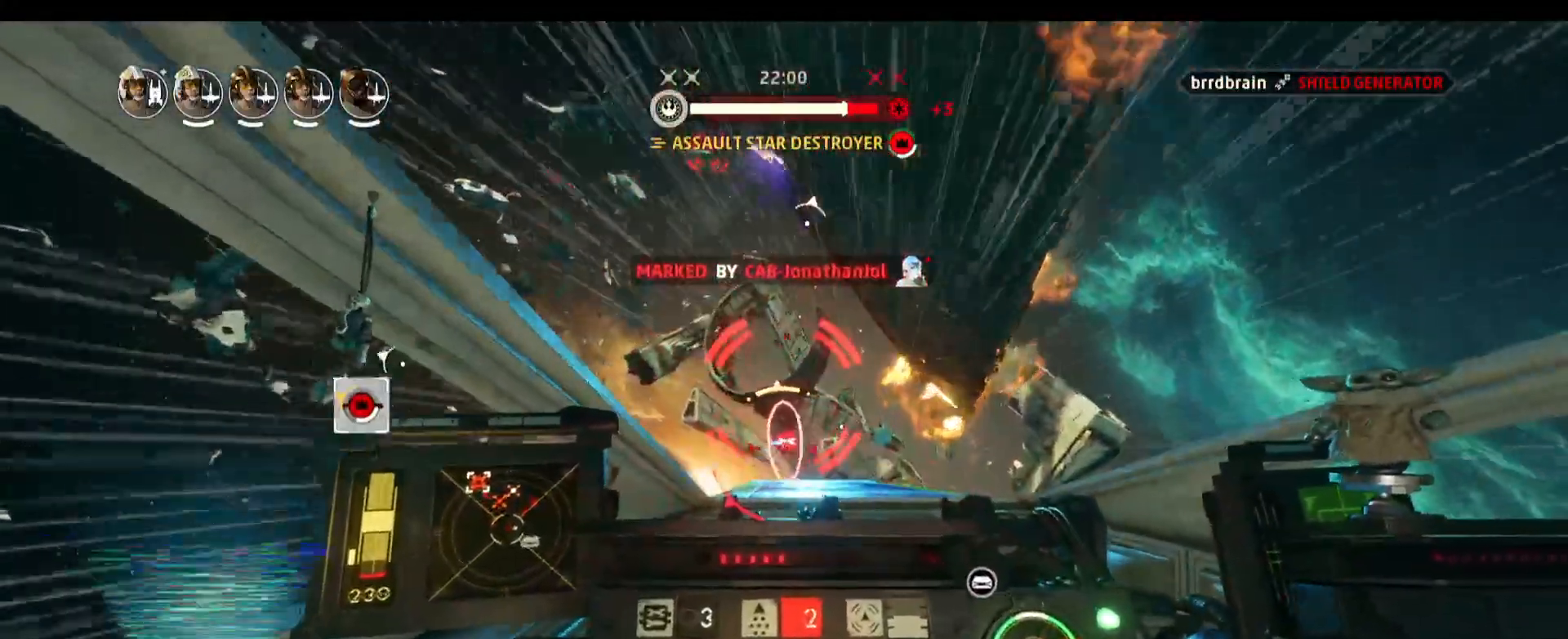
{"keys": [], "mouse": ["left"], "events": []}
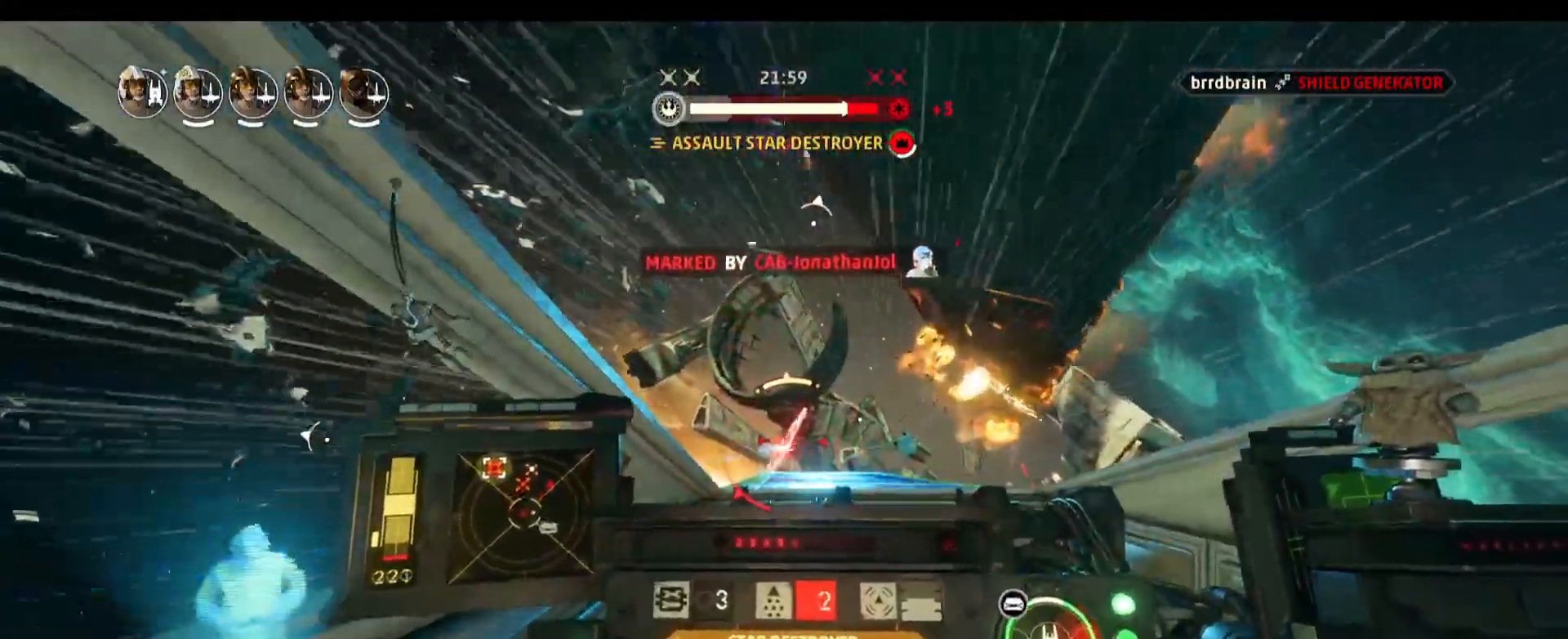
{"keys": [], "mouse": ["left"], "events": []}
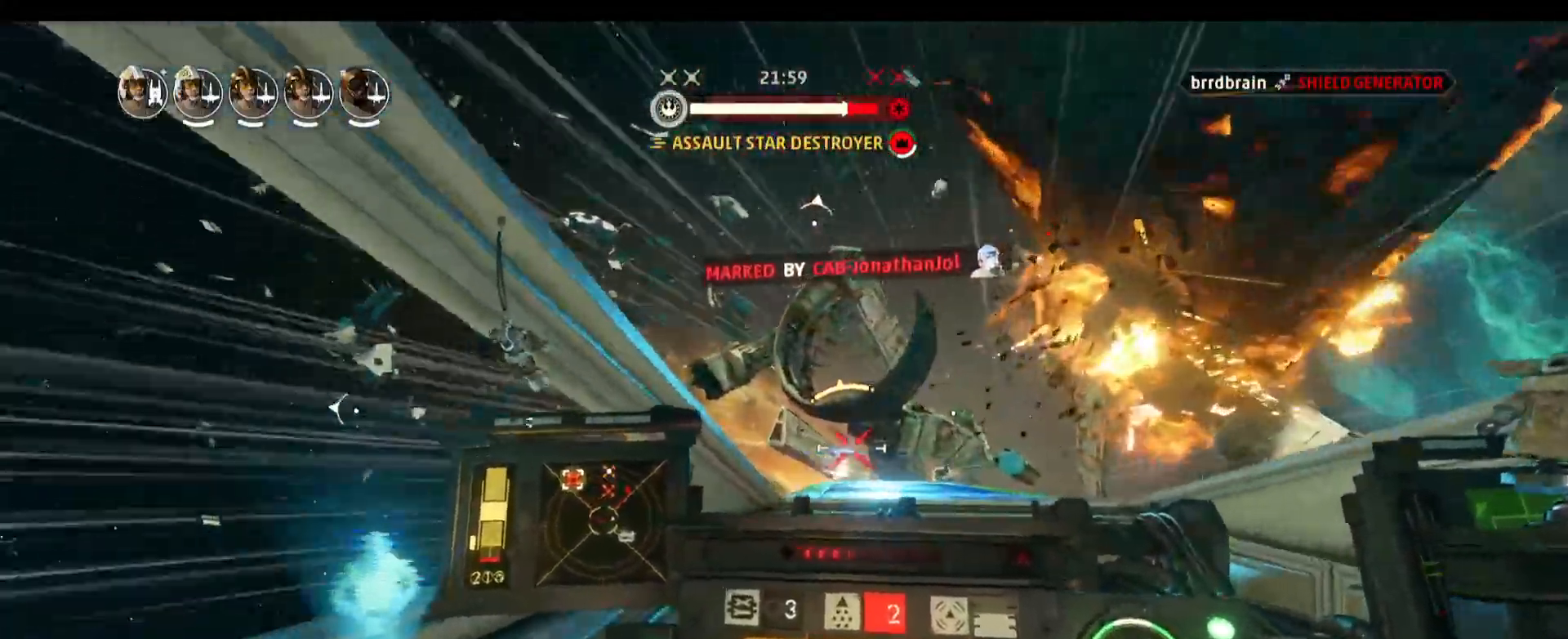
{"keys": ["d"], "mouse": [], "events": [[83, "d", "down"], [83, "mouse_left", "up"]]}
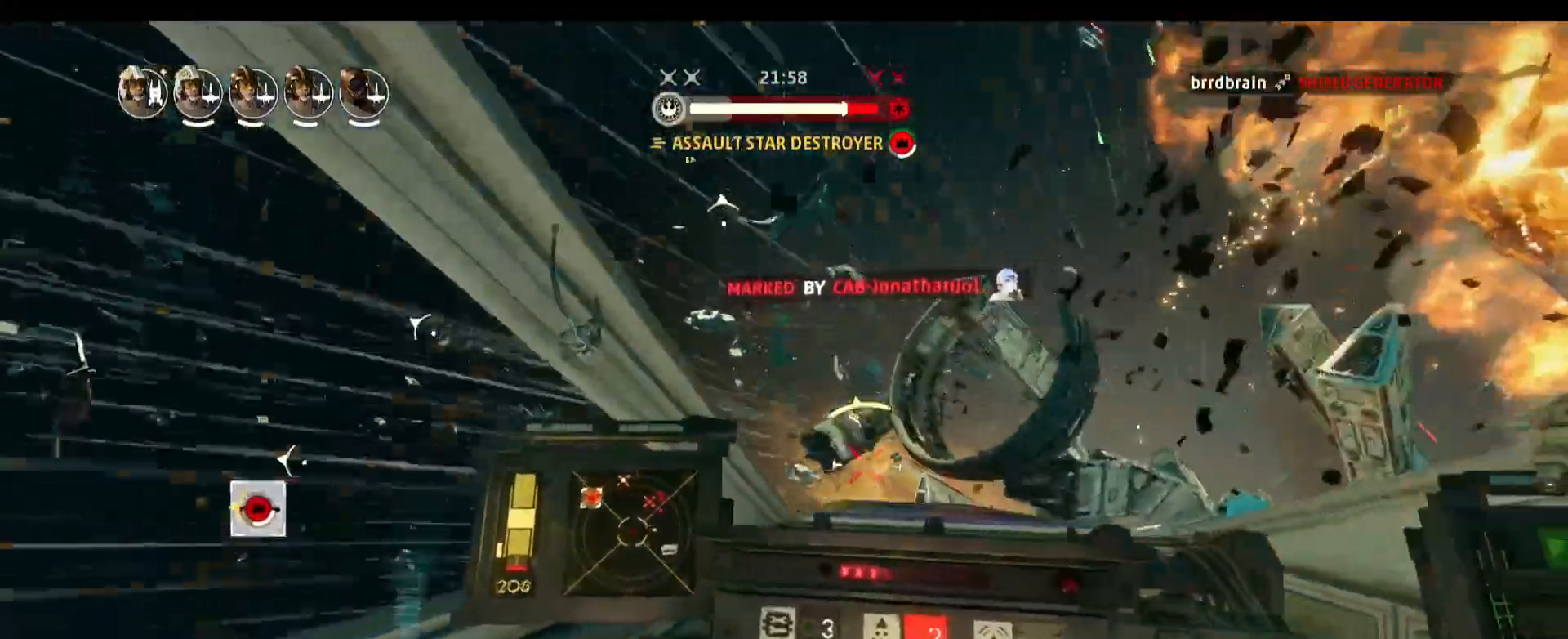
{"keys": [], "mouse": [], "events": [[50, "d", "up"]]}
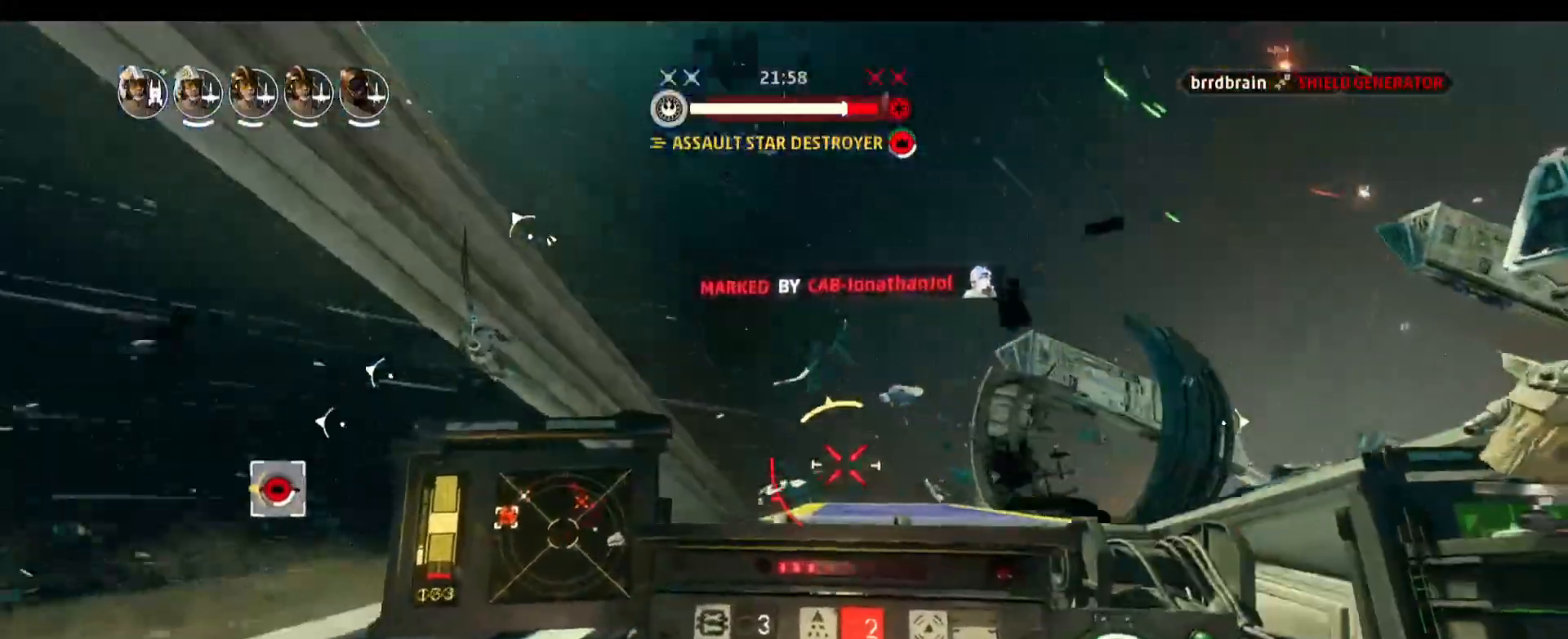
{"keys": [], "mouse": [], "events": []}
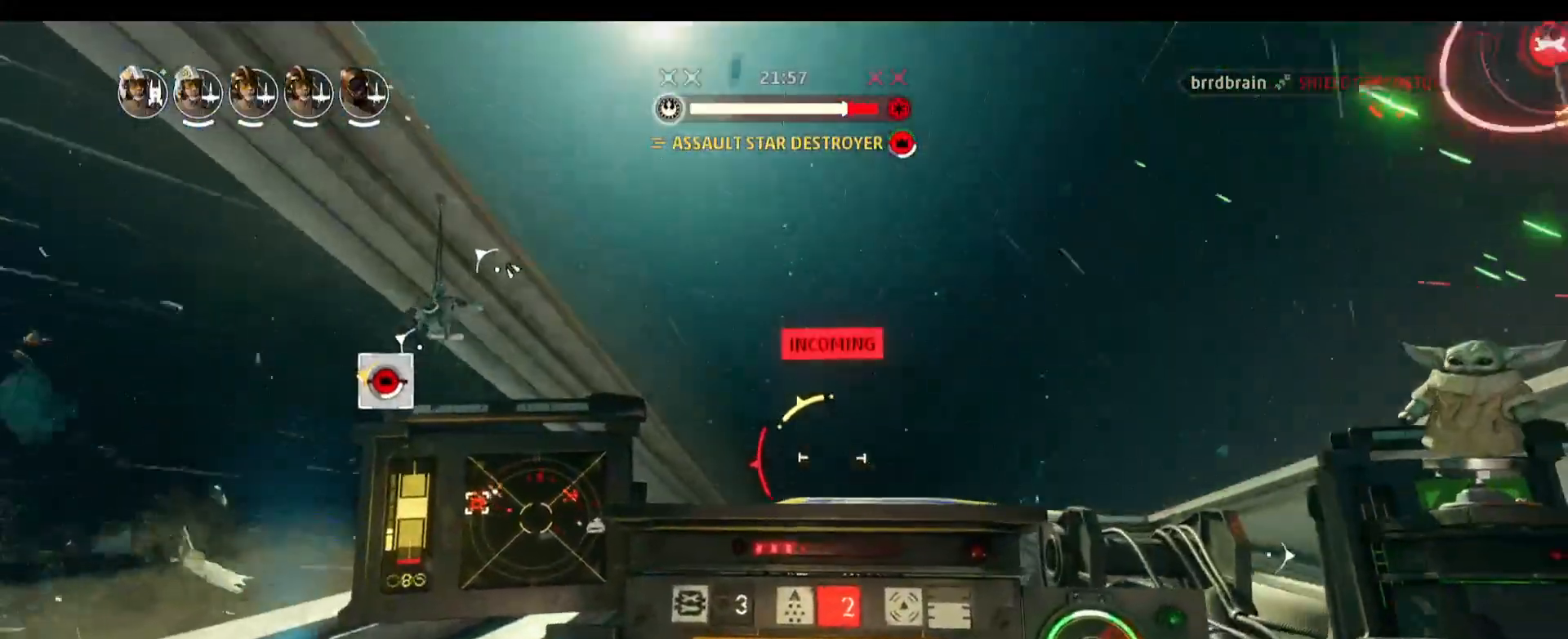
{"keys": [], "mouse": [], "events": []}
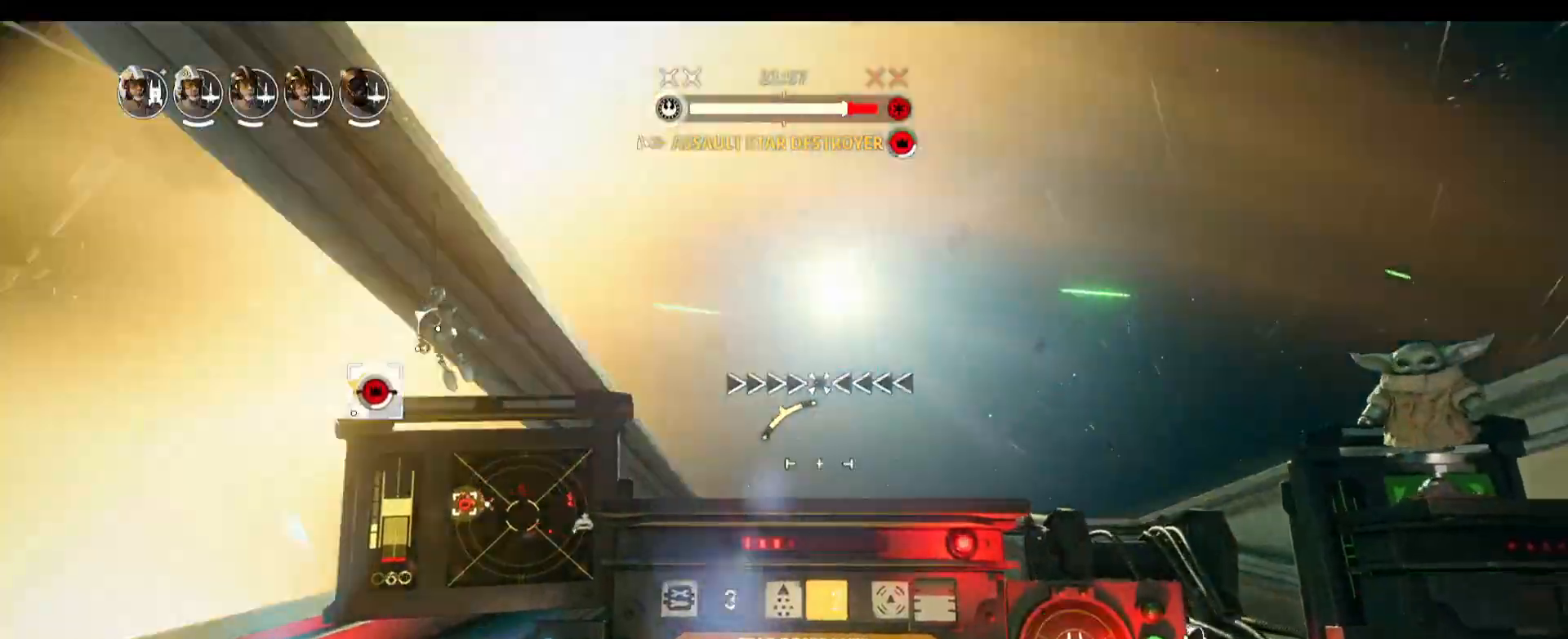
{"keys": [], "mouse": [], "events": [[100, "s", "down"], [100, "space", "down"], [367, "space", "up"], [417, "s", "up"]]}
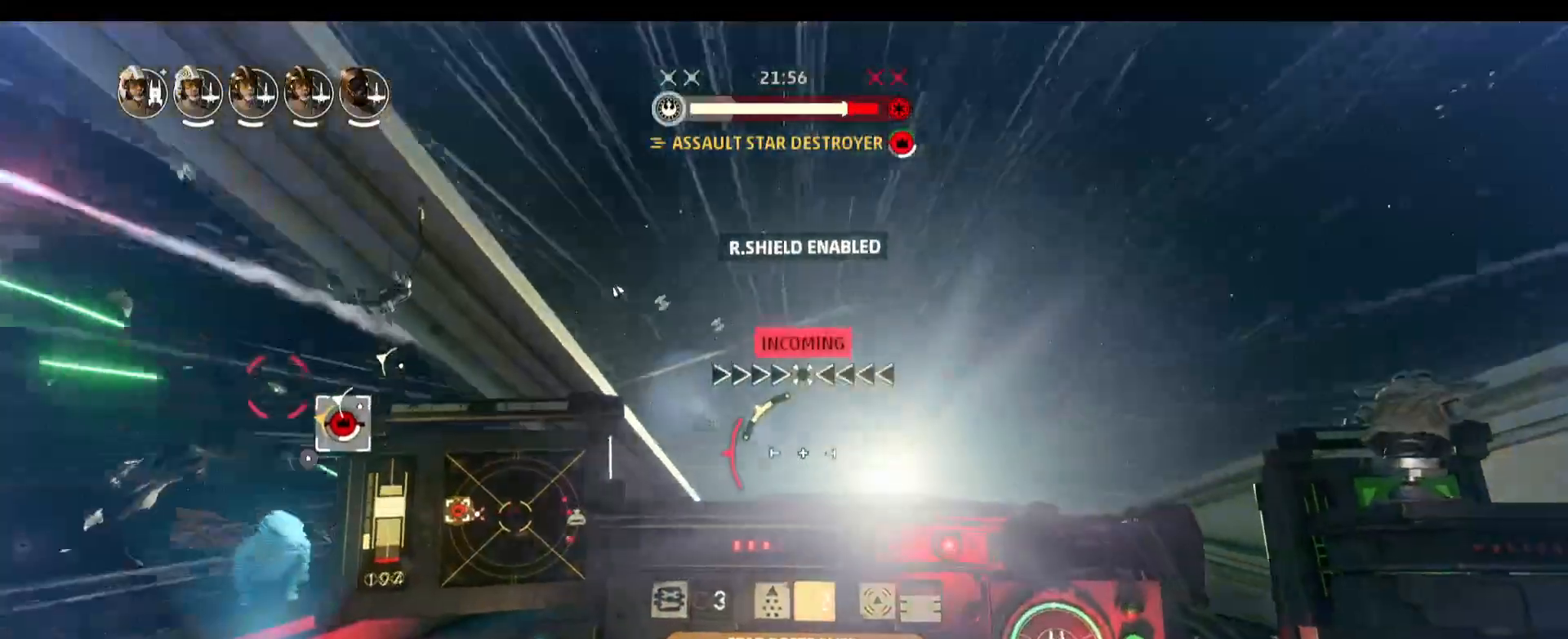
{"keys": [], "mouse": [], "events": []}
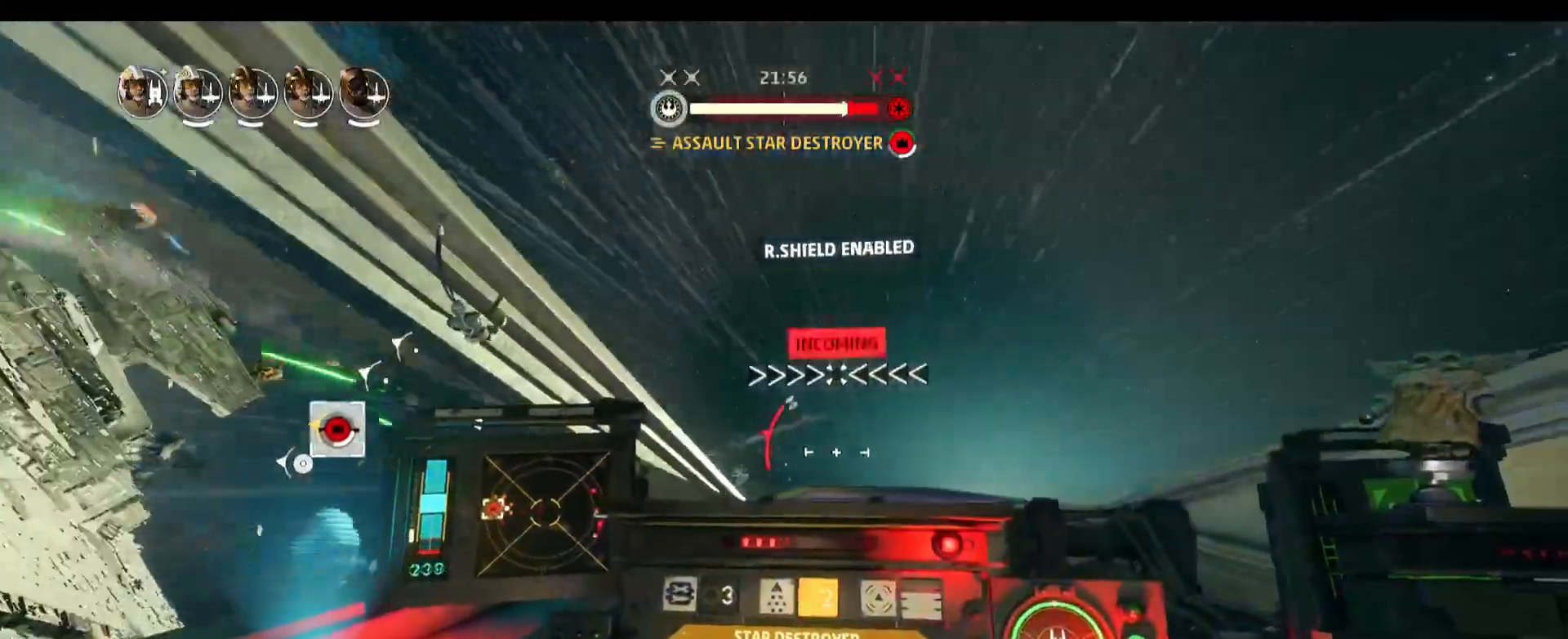
{"keys": [], "mouse": [], "events": []}
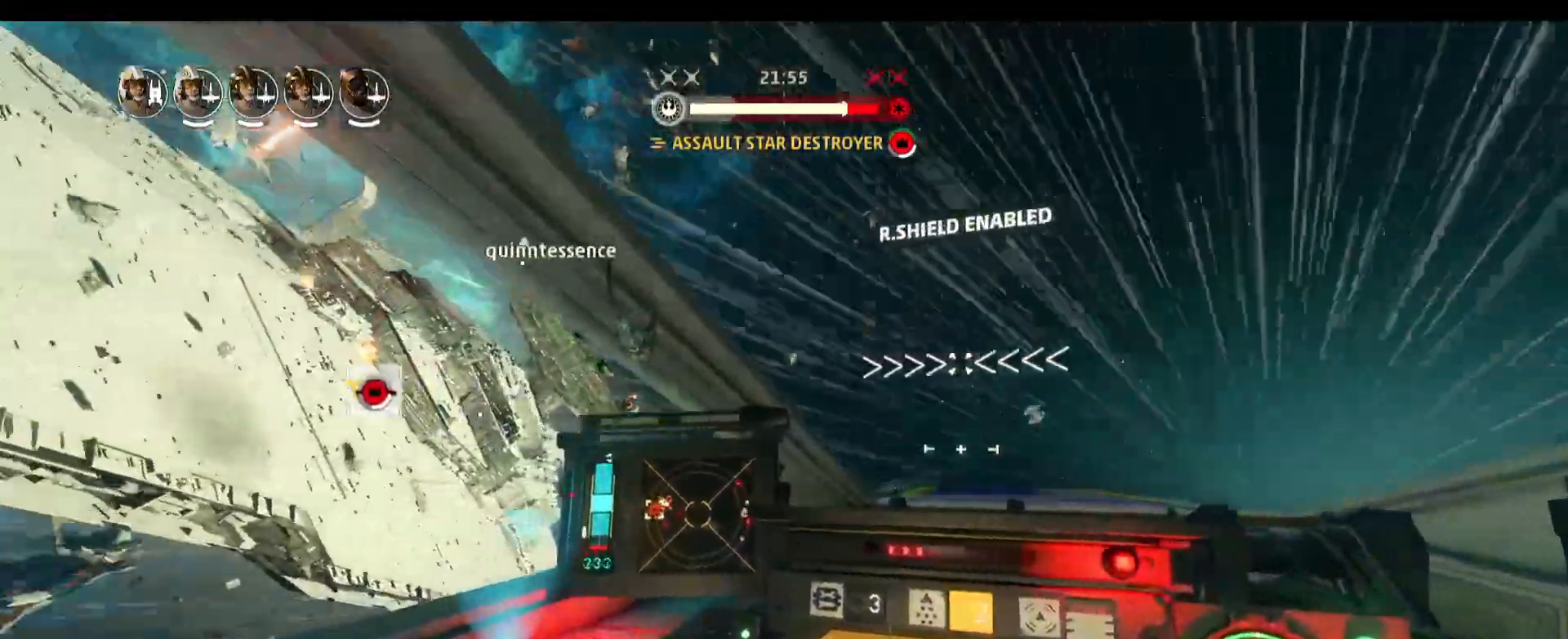
{"keys": [], "mouse": [], "events": []}
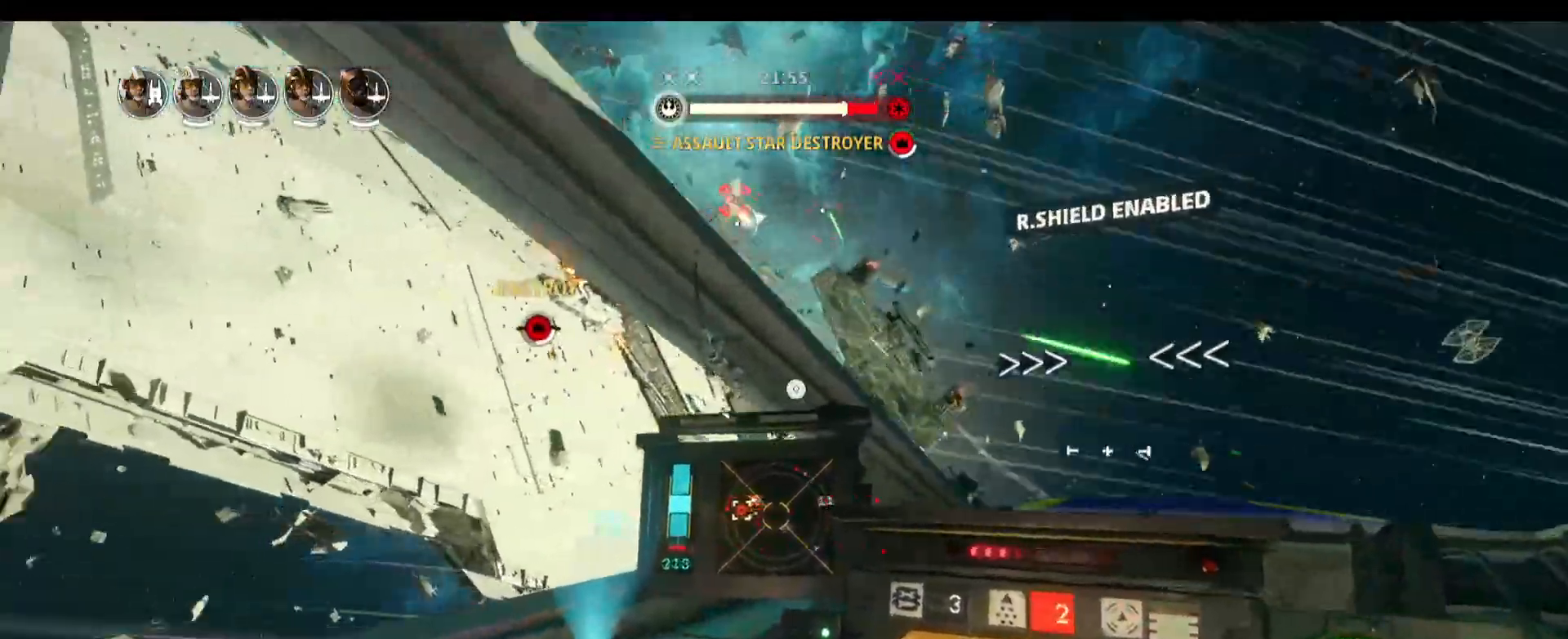
{"keys": [], "mouse": [], "events": []}
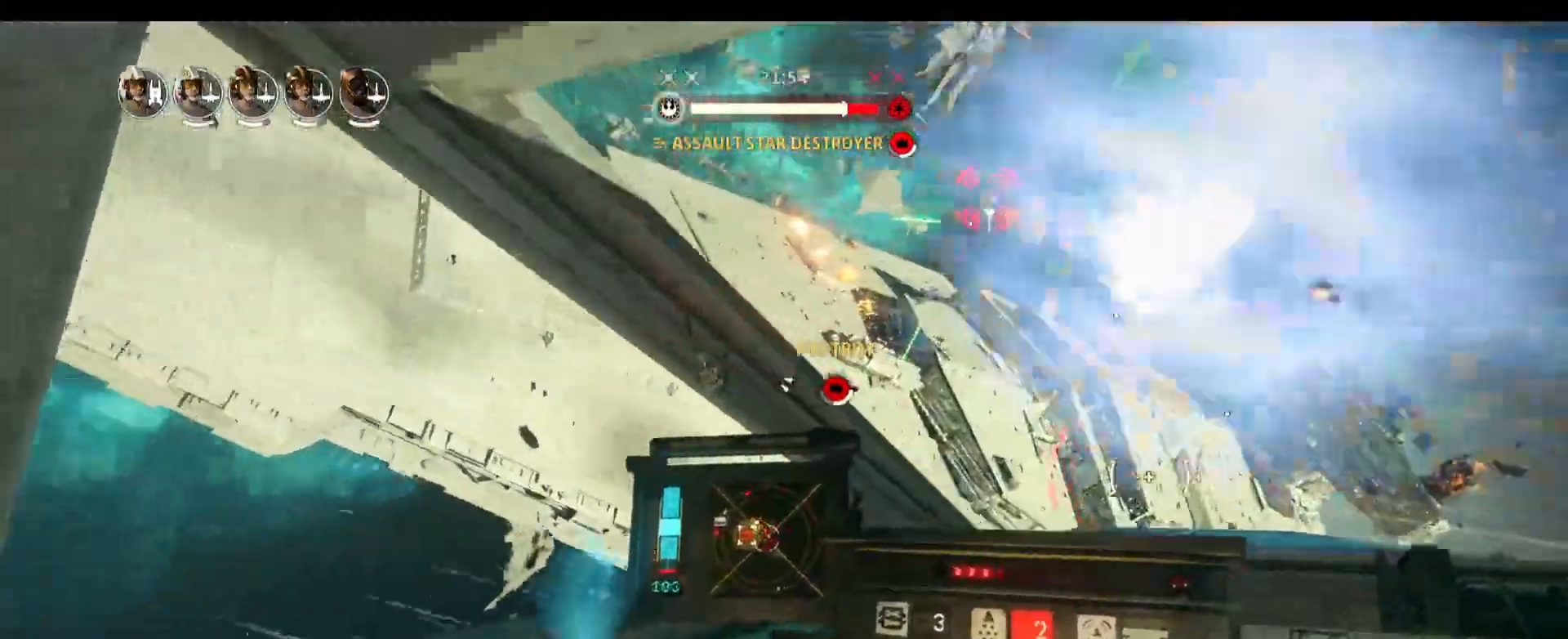
{"keys": [], "mouse": ["left"], "events": [[33, "mouse_left", "down"]]}
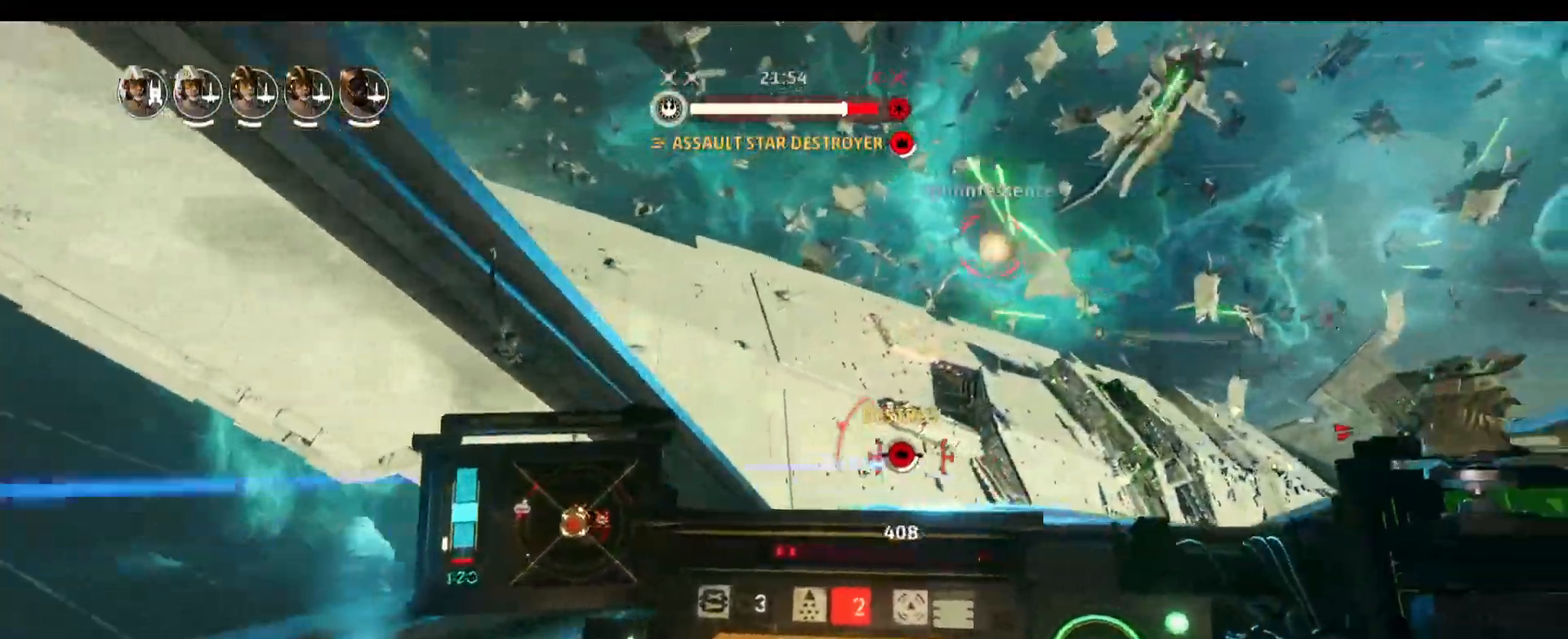
{"keys": [], "mouse": ["left"], "events": []}
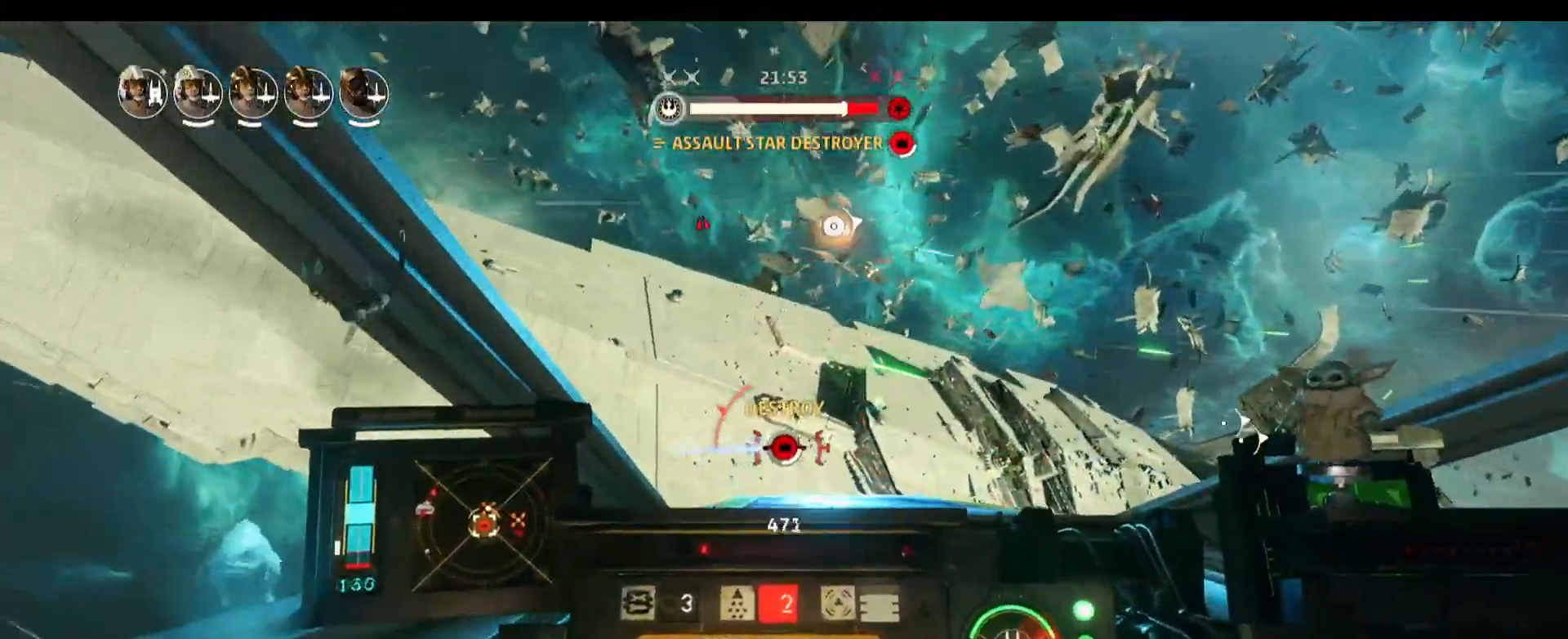
{"keys": ["w"], "mouse": ["left"], "events": [[350, "w", "down"]]}
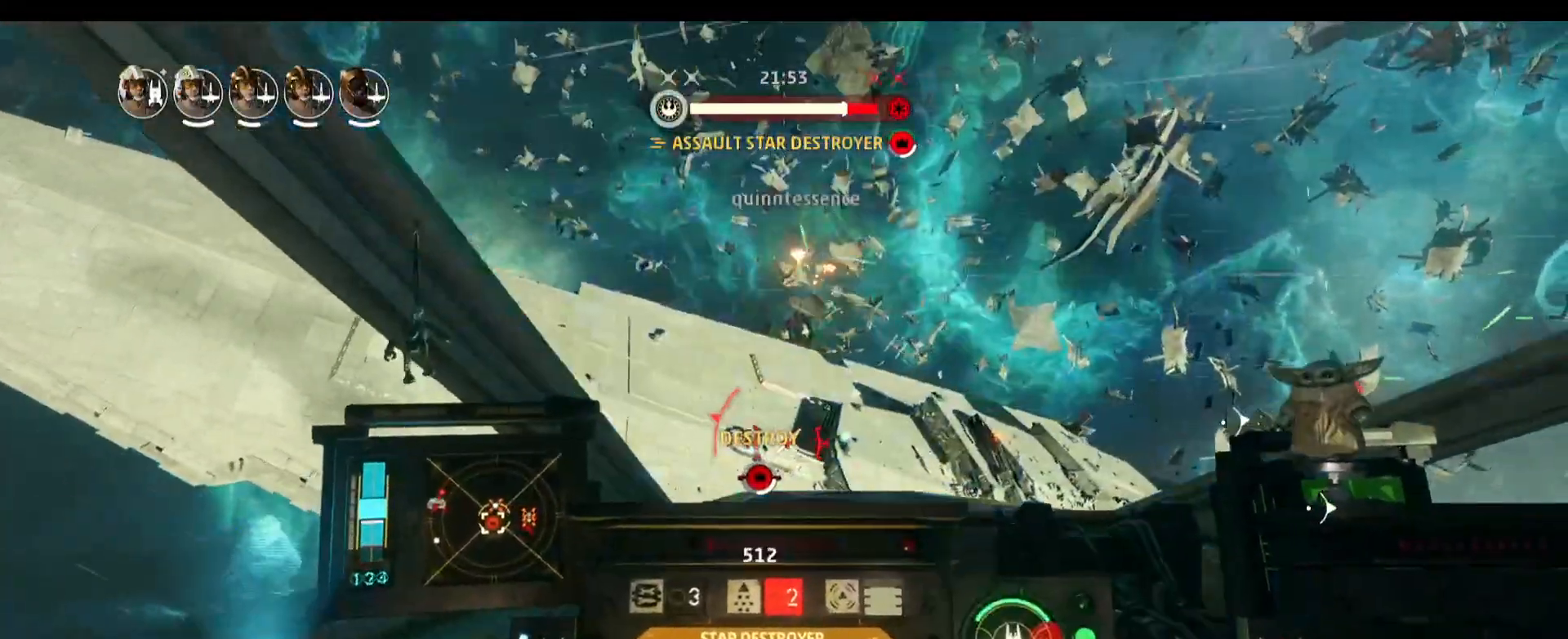
{"keys": ["d"], "mouse": [], "events": [[217, "d", "down"], [267, "mouse_left", "up"], [267, "w", "up"]]}
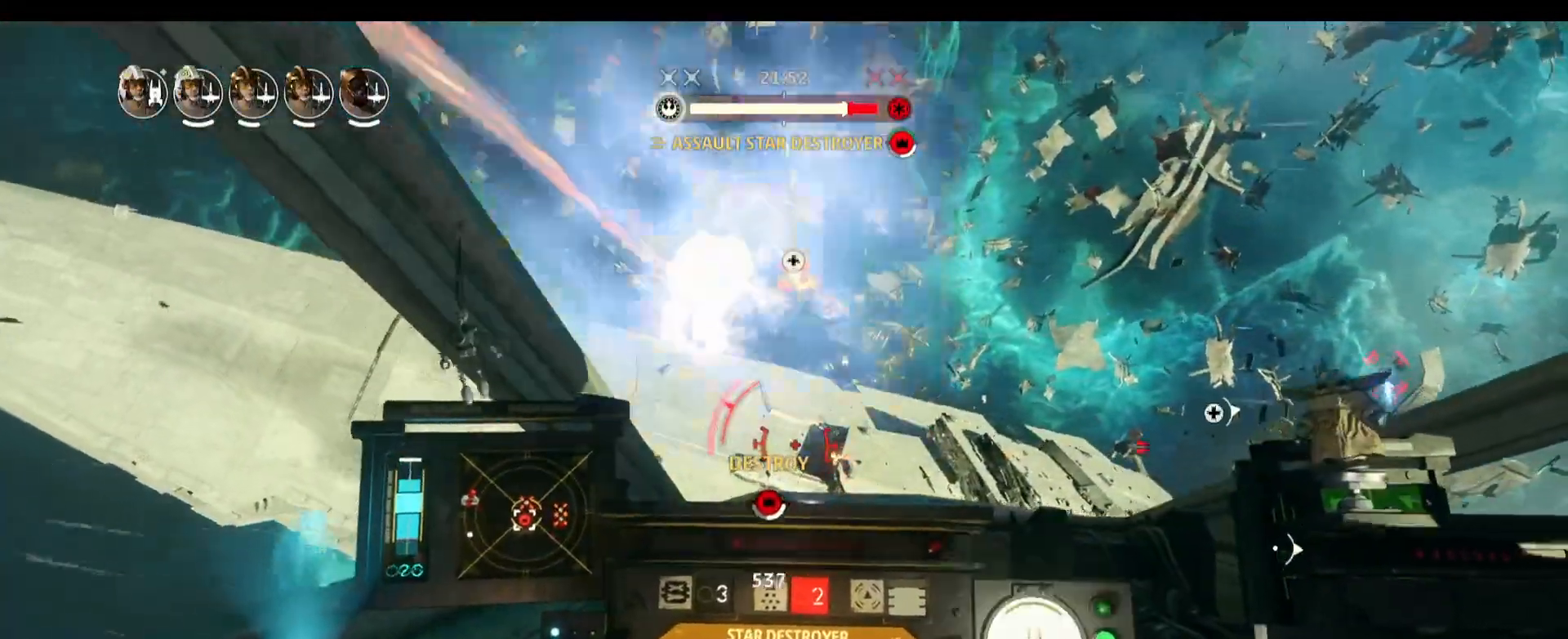
{"keys": ["d", "s", "space"], "mouse": [], "events": [[333, "s", "down"], [467, "space", "down"]]}
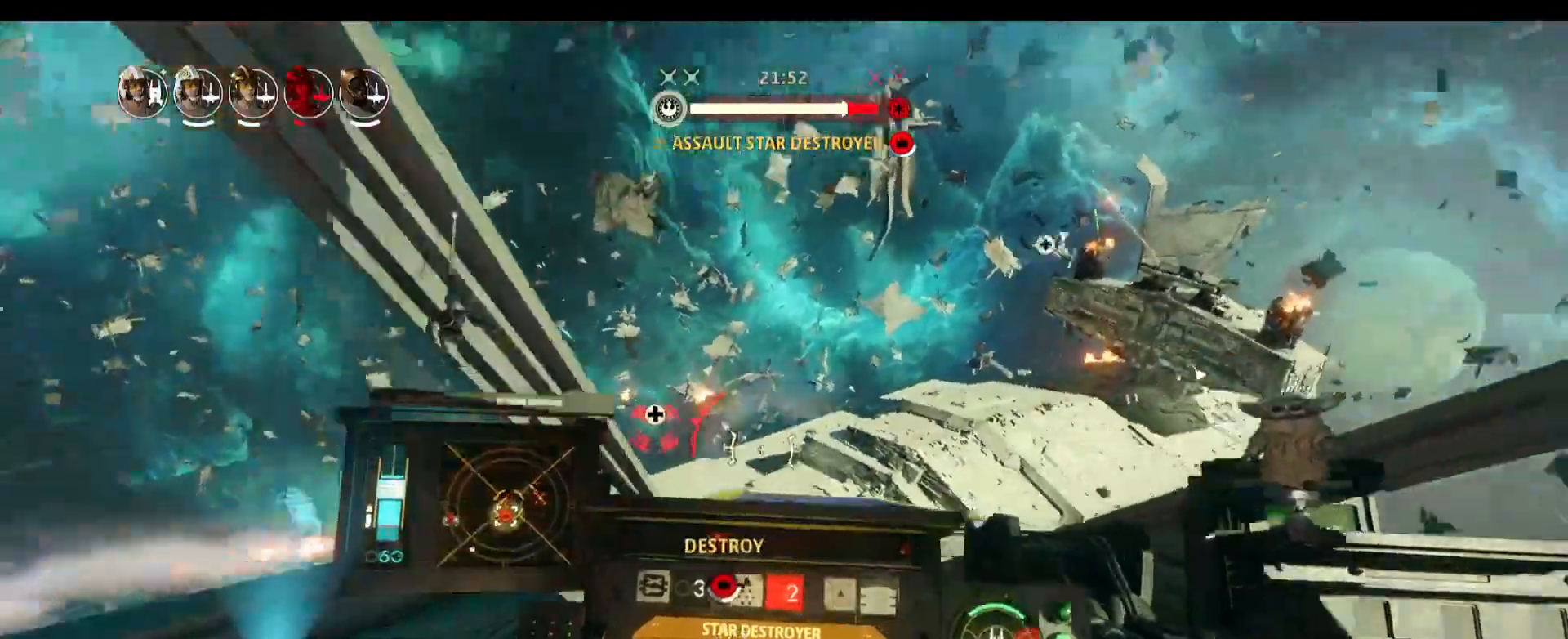
{"keys": [], "mouse": [], "events": [[17, "d", "up"], [350, "space", "up"], [433, "s", "up"]]}
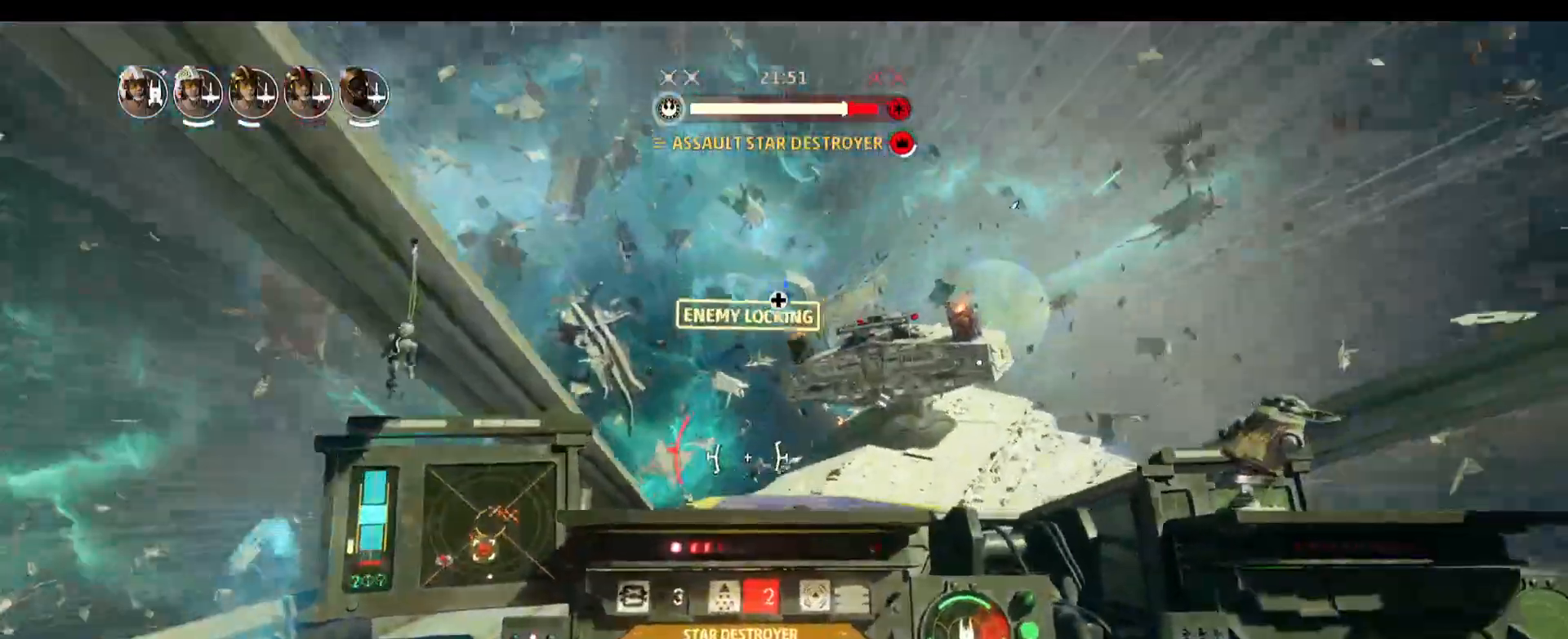
{"keys": [], "mouse": [], "events": [[317, "r", "down"], [400, "r", "up"]]}
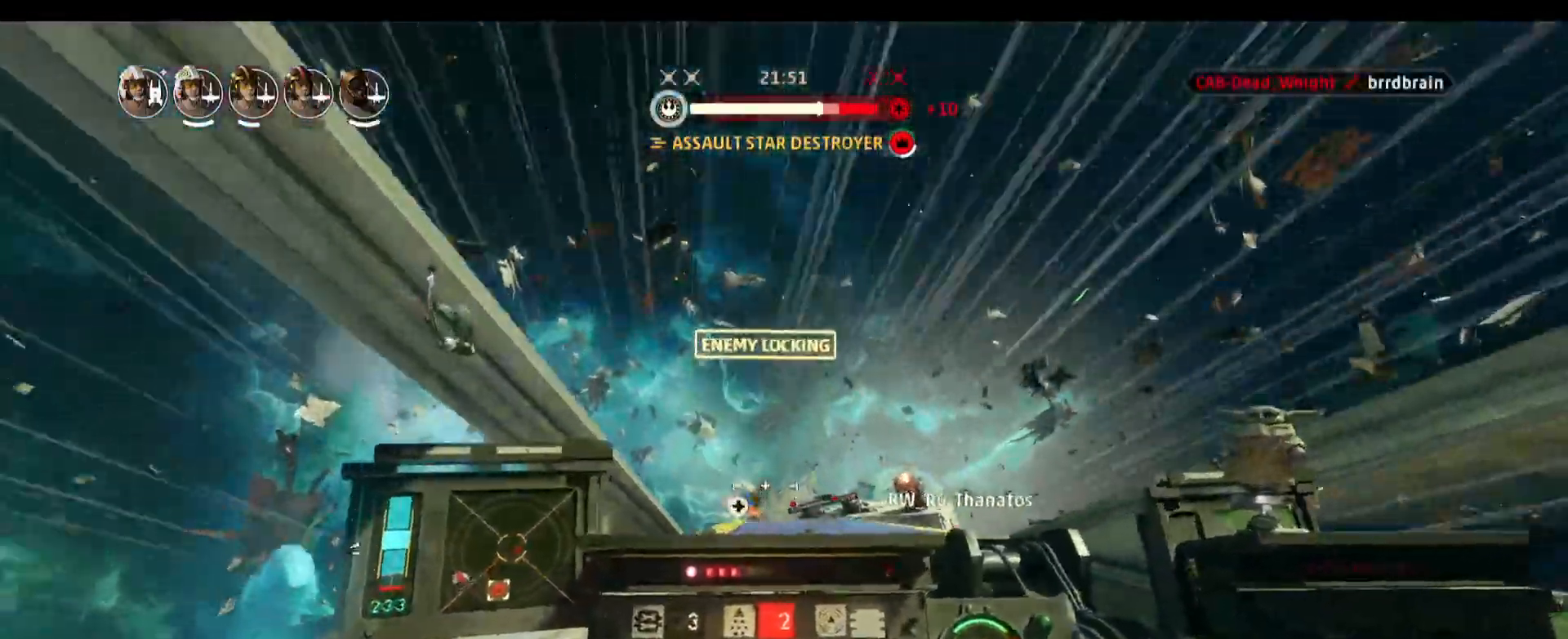
{"keys": [], "mouse": [], "events": [[183, "r", "down"], [283, "r", "up"]]}
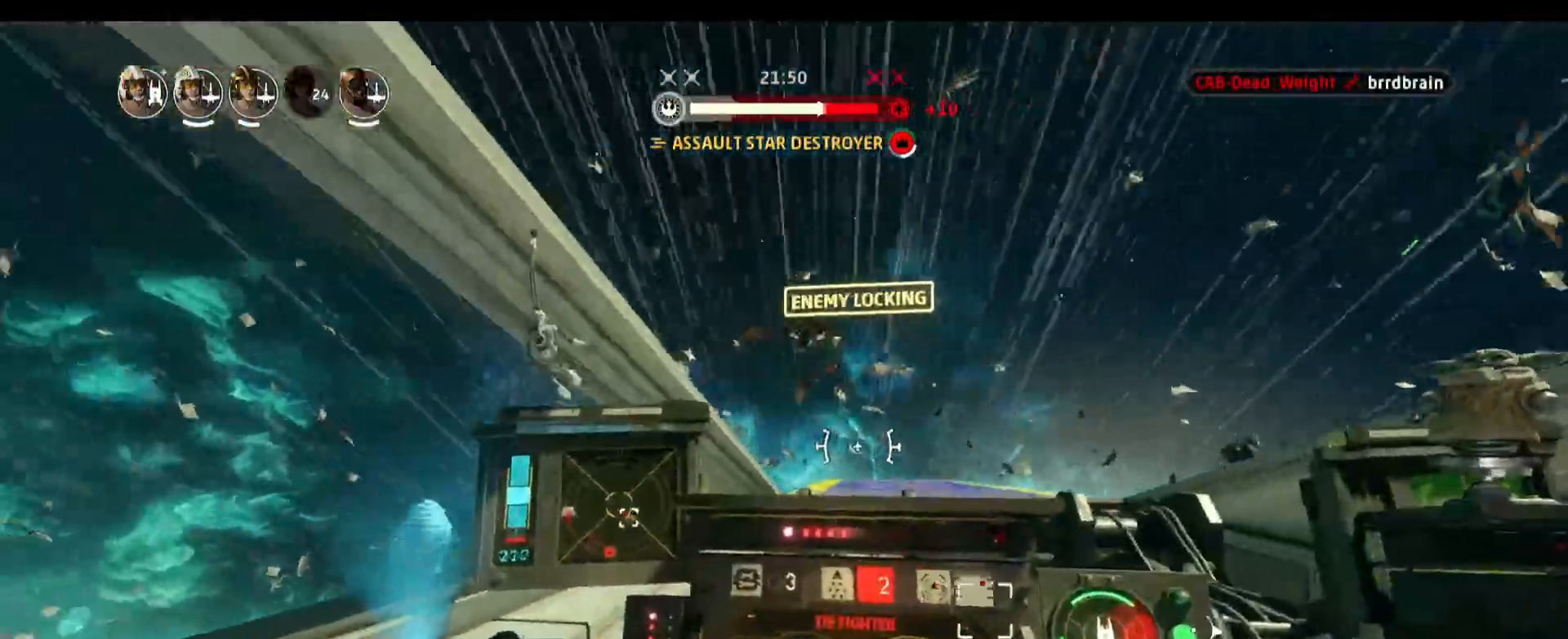
{"keys": [], "mouse": [], "events": [[67, "f", "down"], [150, "f", "up"], [250, "f", "down"], [300, "f", "up"]]}
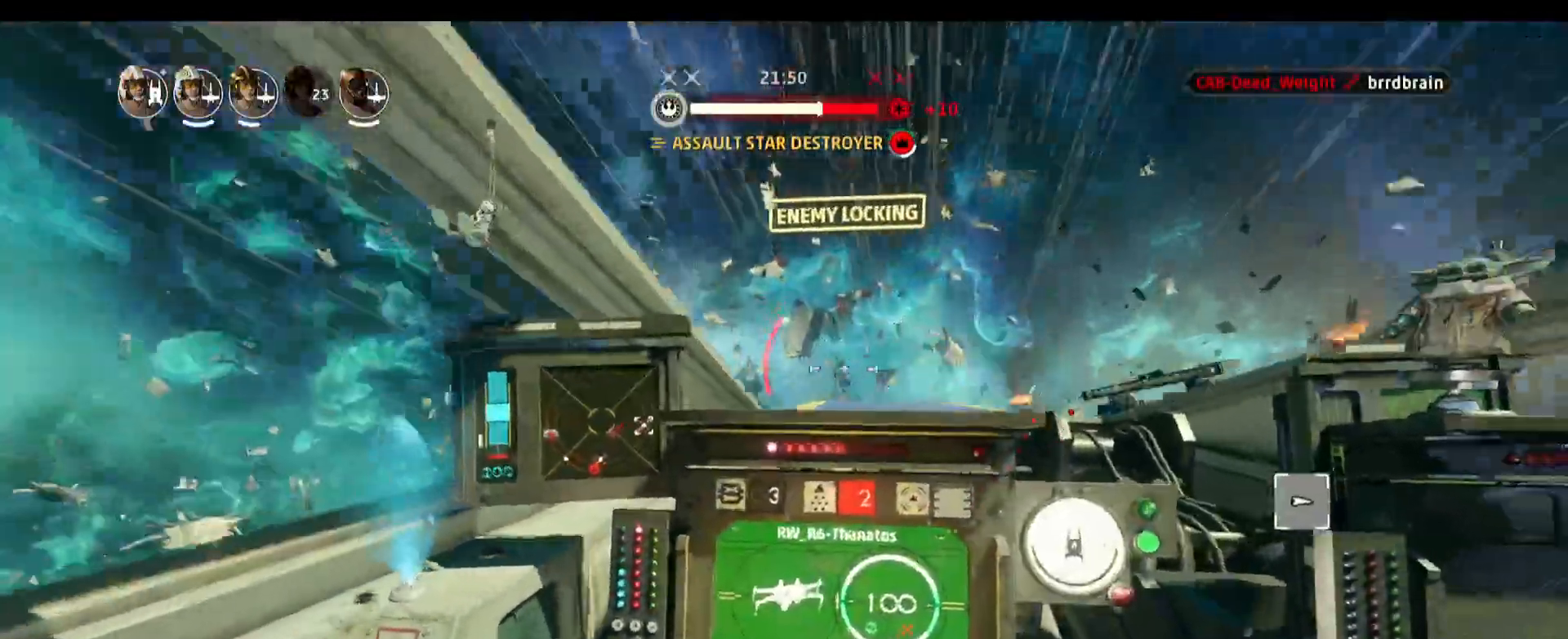
{"keys": ["a"], "mouse": [], "events": [[500, "a", "down"]]}
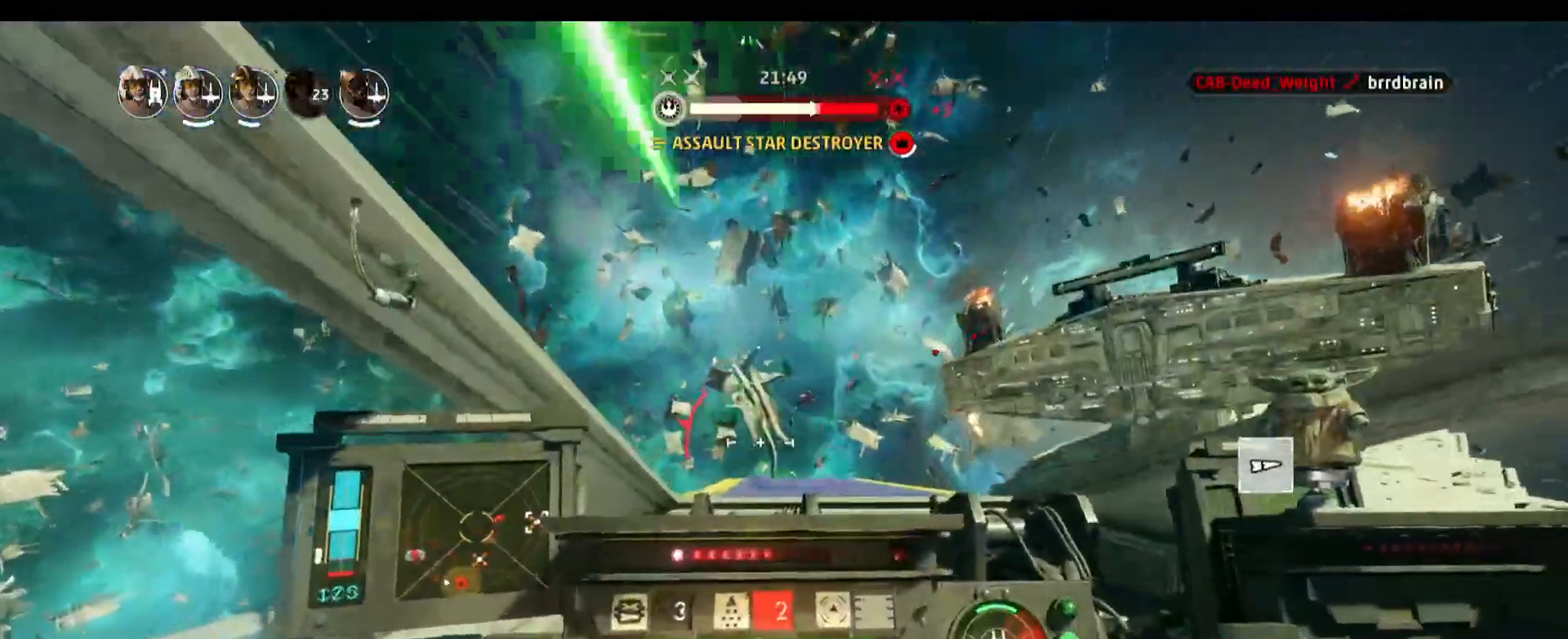
{"keys": [], "mouse": [], "events": [[150, "a", "up"]]}
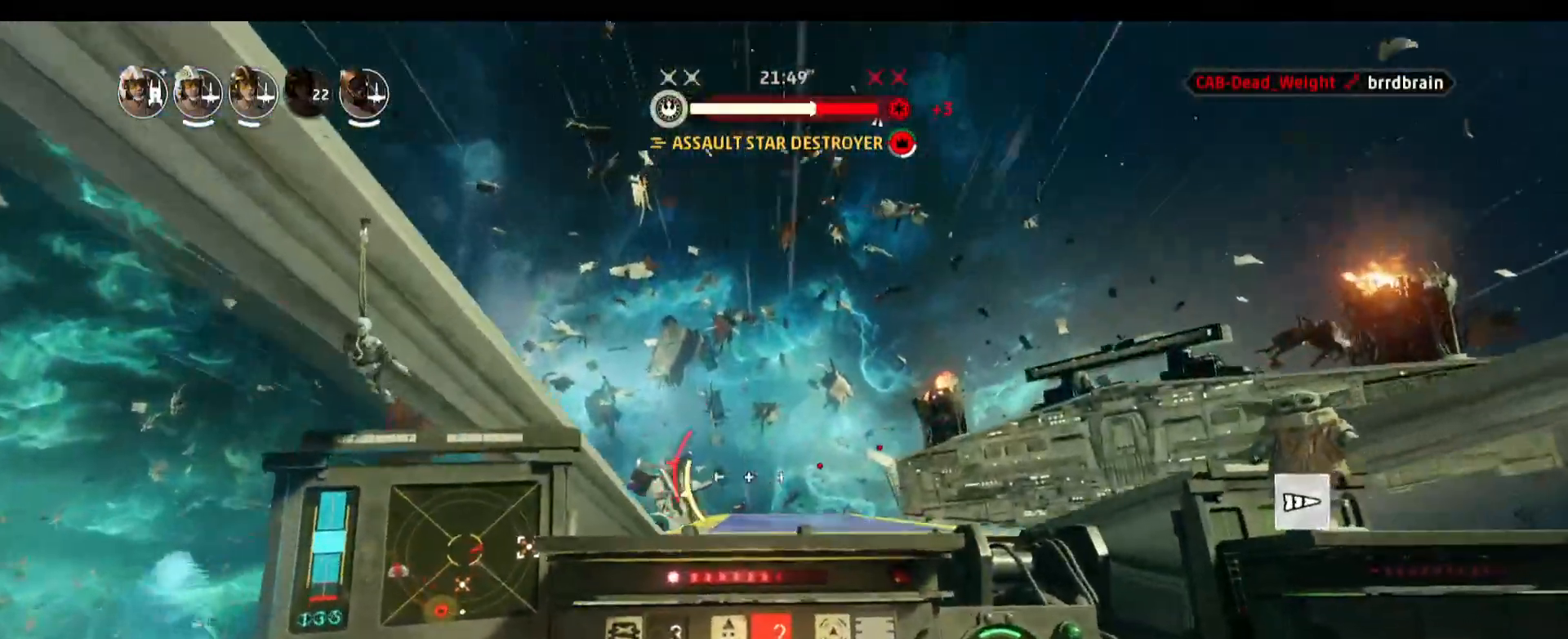
{"keys": [], "mouse": [], "events": [[17, "s", "down"], [17, "space", "down"], [433, "s", "up"], [433, "space", "up"]]}
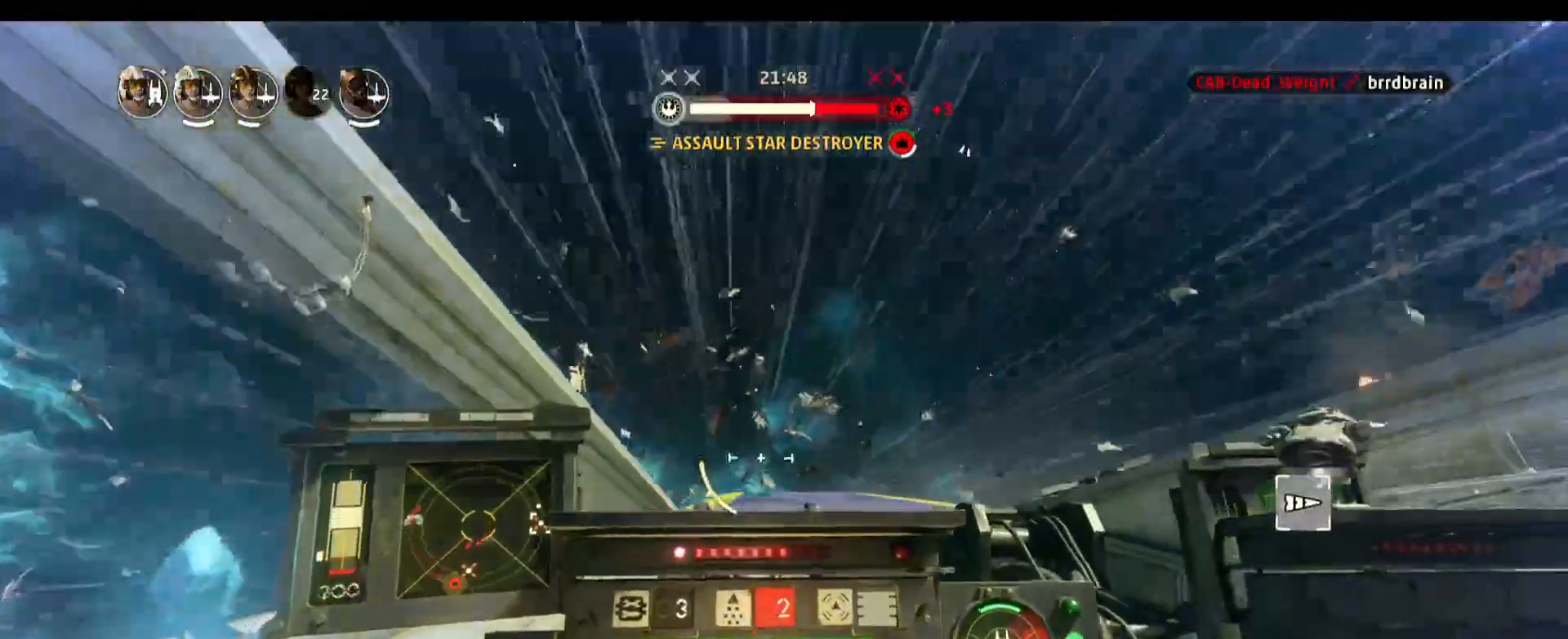
{"keys": ["a"], "mouse": [], "events": [[317, "a", "down"]]}
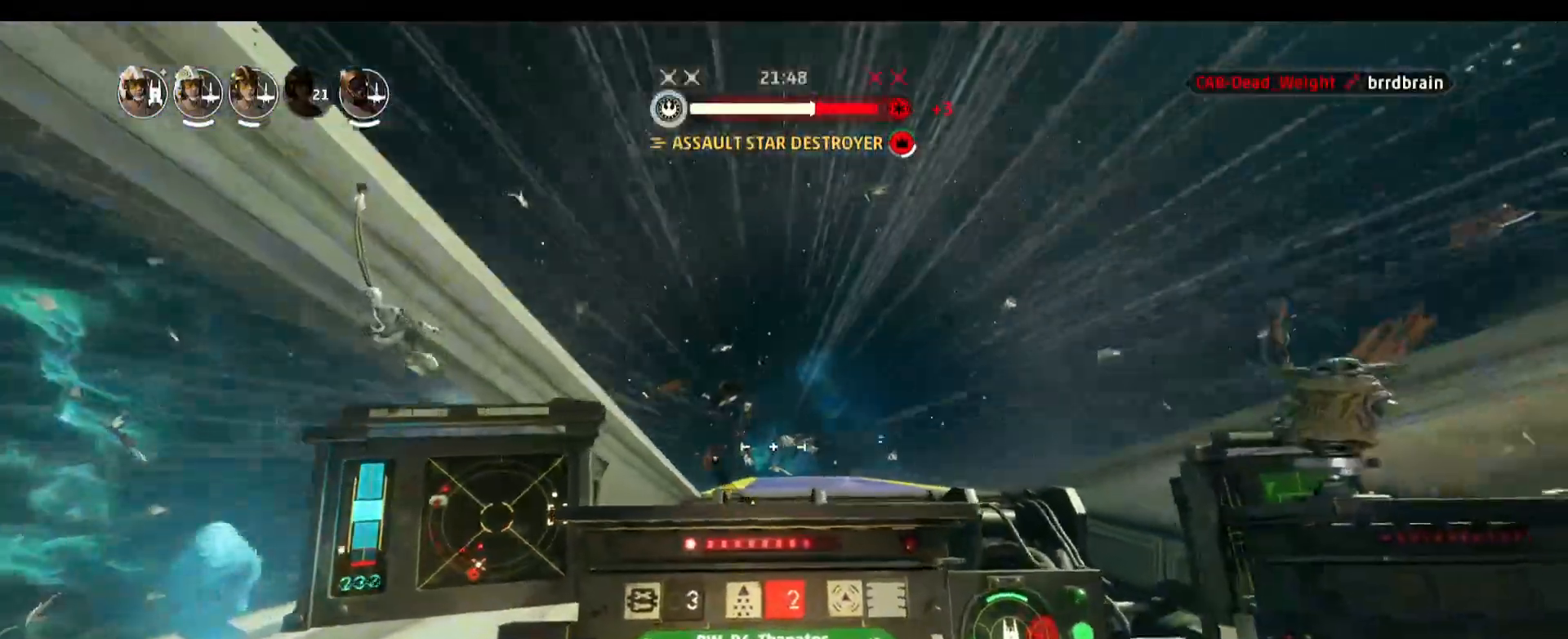
{"keys": [], "mouse": [], "events": [[100, "a", "up"]]}
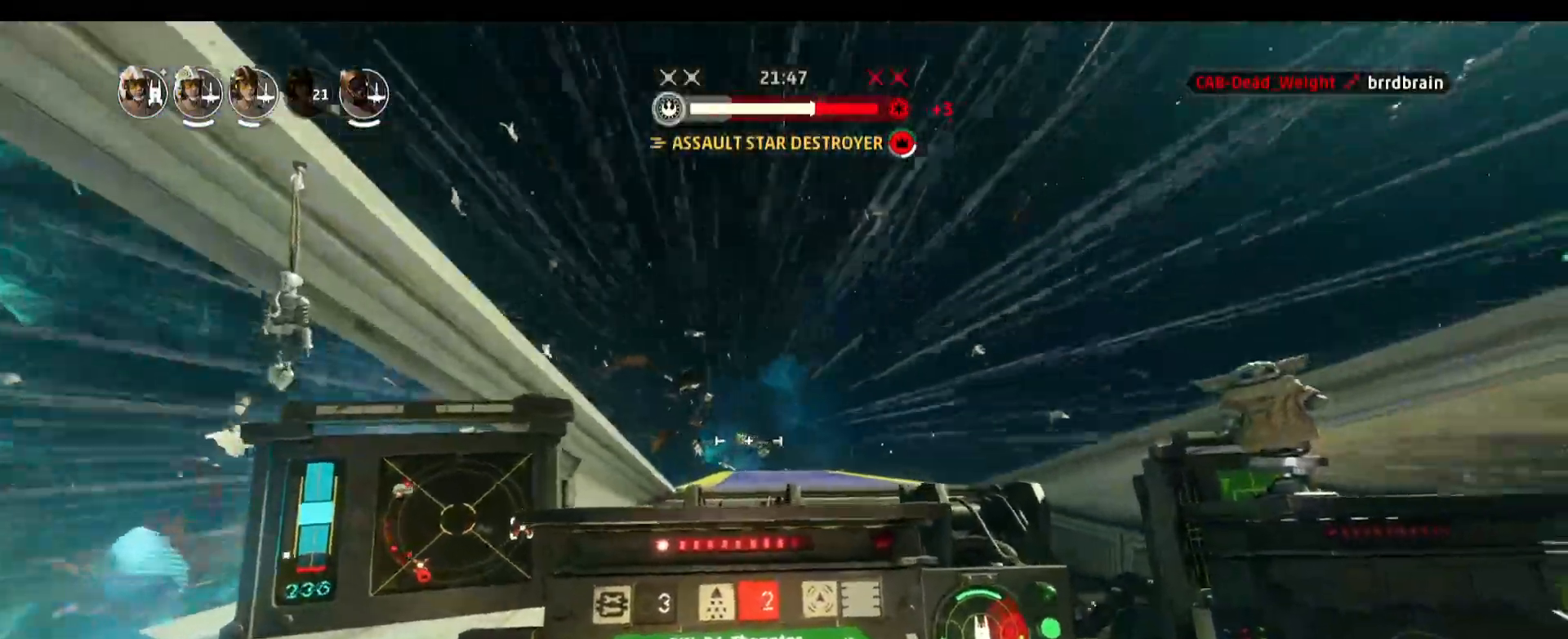
{"keys": [], "mouse": [], "events": []}